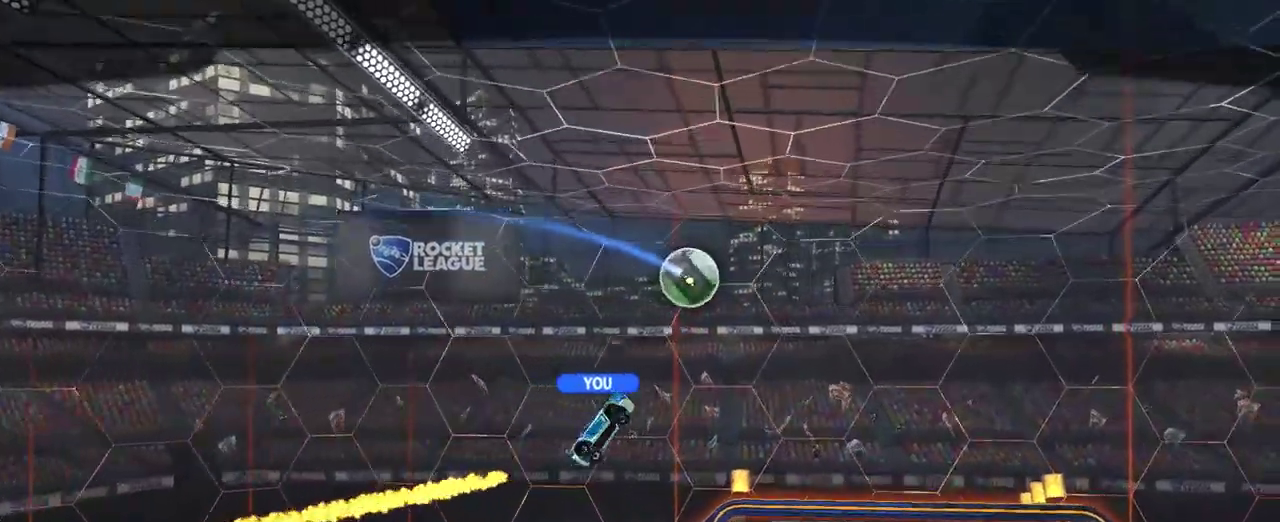
Gameplay with a controller (PlayStation layout); each line is a JSON object with the inputs held at the frame after it. "events" lists button and stick changes between this image and that frame as [ms after this image, input, new state], when the widget could be followed in between. Not read: L1 R1 SELECT.
{"buttons": [], "left_stick": "center", "right_stick": "center"}
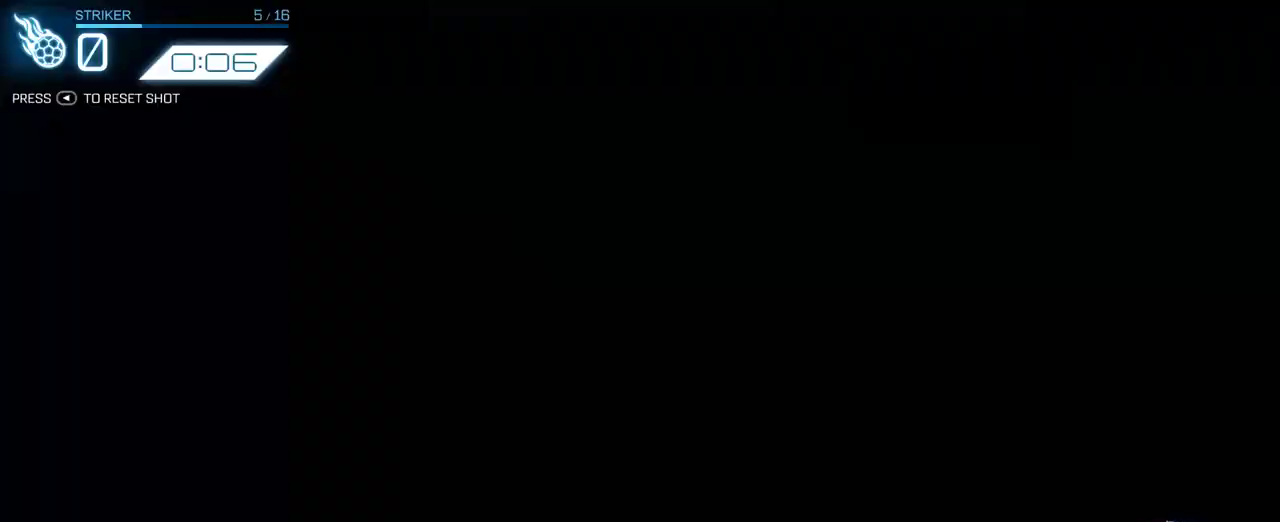
{"buttons": ["R2"], "left_stick": "center", "right_stick": "center", "events": [[133, "R2", "down"]]}
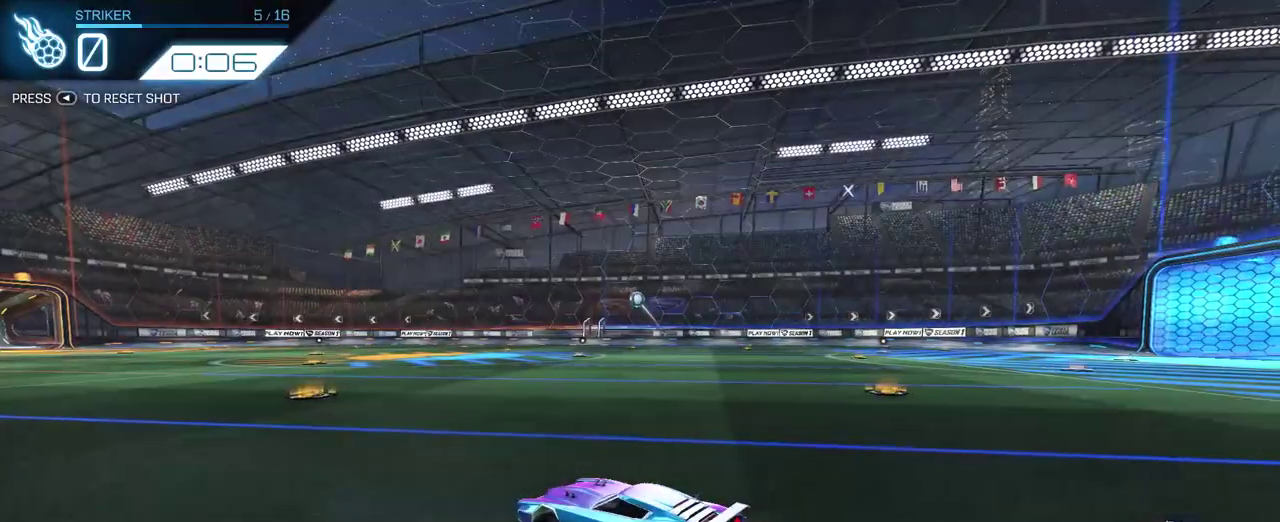
{"buttons": ["CROSS", "R2"], "left_stick": "down-right", "right_stick": "center", "events": [[133, "CROSS", "down"], [150, "left_stick", "down"], [383, "CROSS", "up"], [383, "left_stick", "center"], [450, "CROSS", "down"], [467, "left_stick", "down-right"]]}
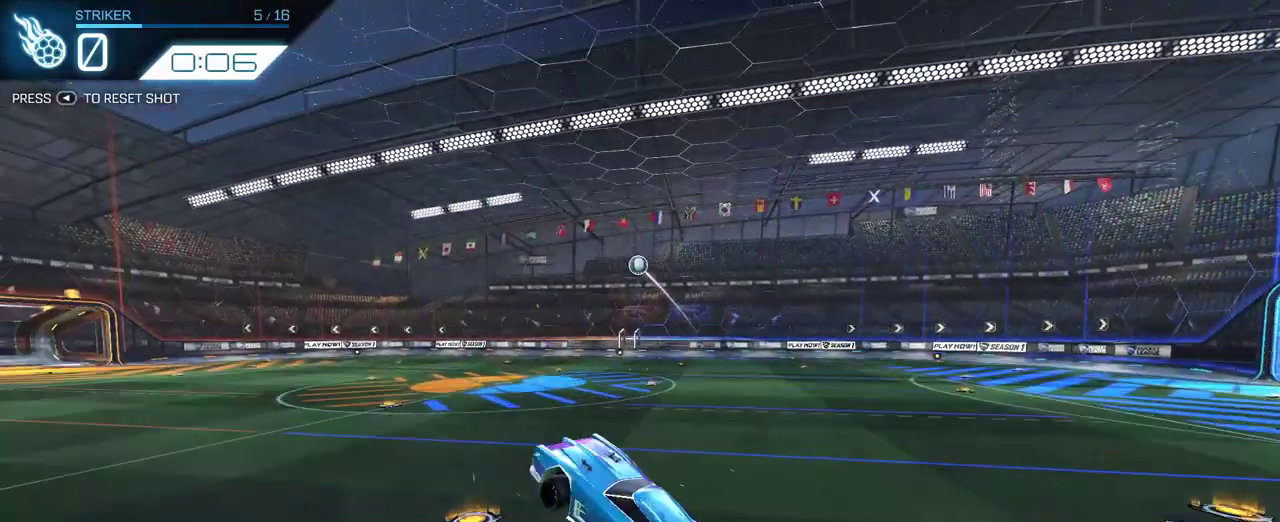
{"buttons": ["R2"], "left_stick": "left", "right_stick": "center", "events": [[100, "CROSS", "up"], [133, "left_stick", "left"], [200, "left_stick", "up-left"], [317, "left_stick", "left"]]}
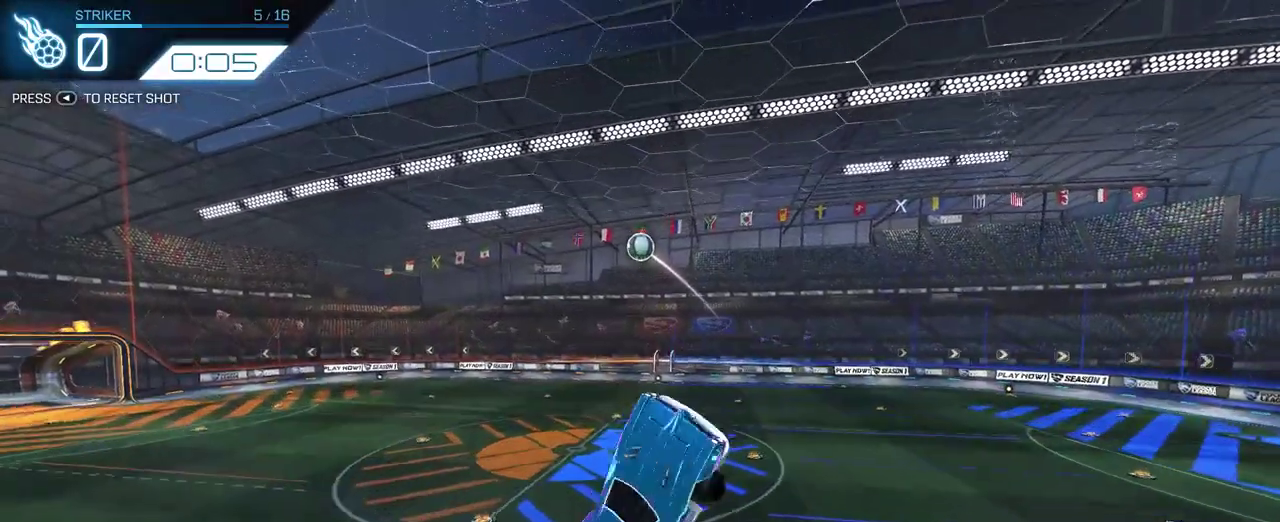
{"buttons": ["R2"], "left_stick": "center", "right_stick": "center", "events": [[200, "left_stick", "center"]]}
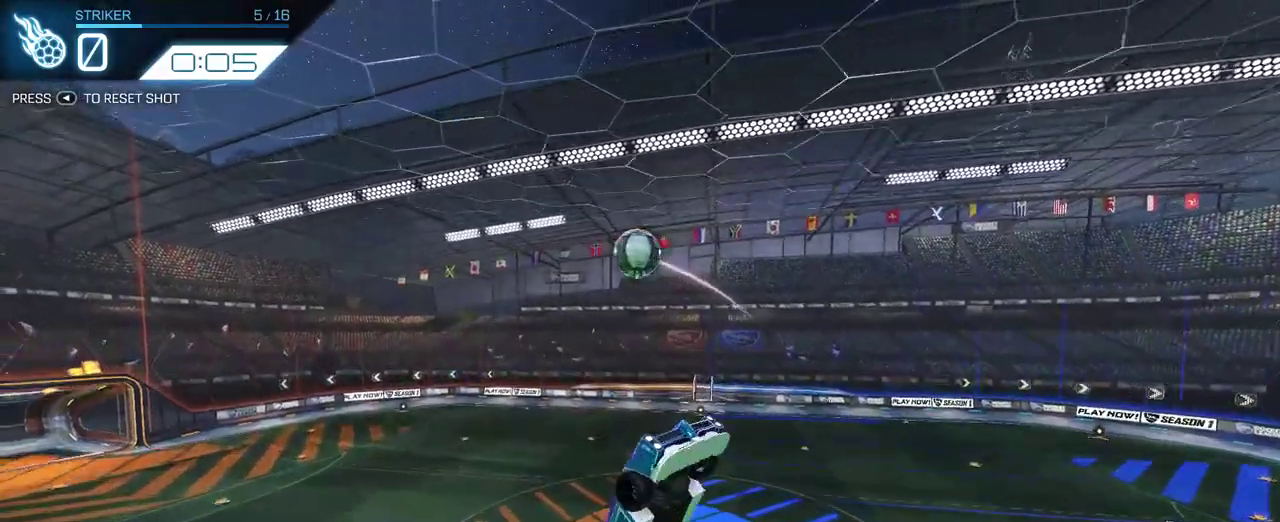
{"buttons": [], "left_stick": "down-left", "right_stick": "center", "events": [[67, "left_stick", "down"], [150, "left_stick", "center"], [250, "R2", "up"], [350, "left_stick", "down-left"]]}
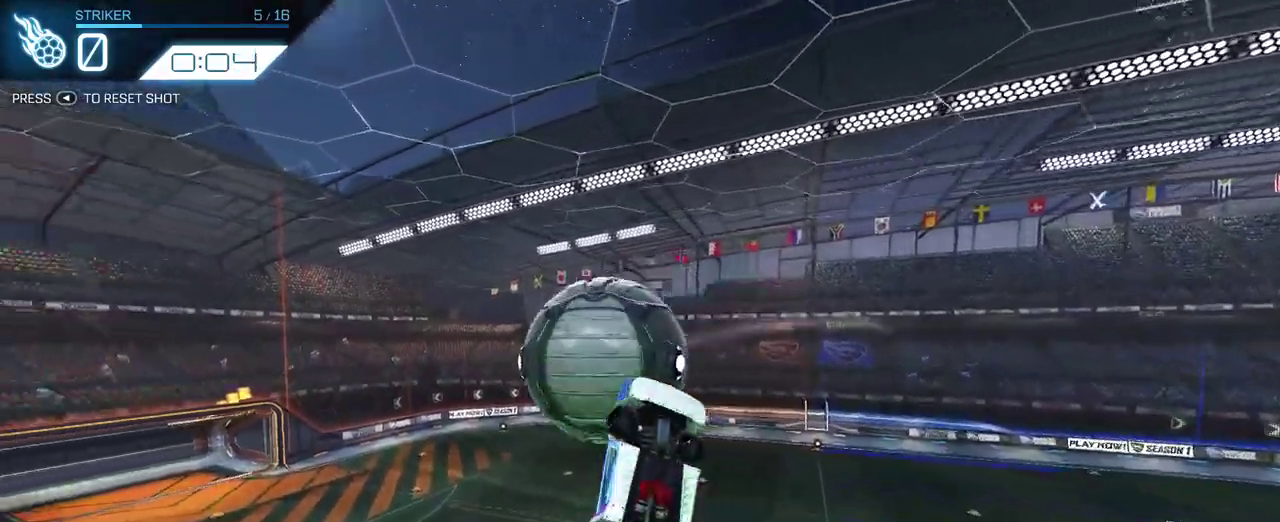
{"buttons": ["R2"], "left_stick": "center", "right_stick": "center", "events": [[83, "left_stick", "left"], [267, "left_stick", "down-left"], [317, "left_stick", "center"], [450, "R2", "down"]]}
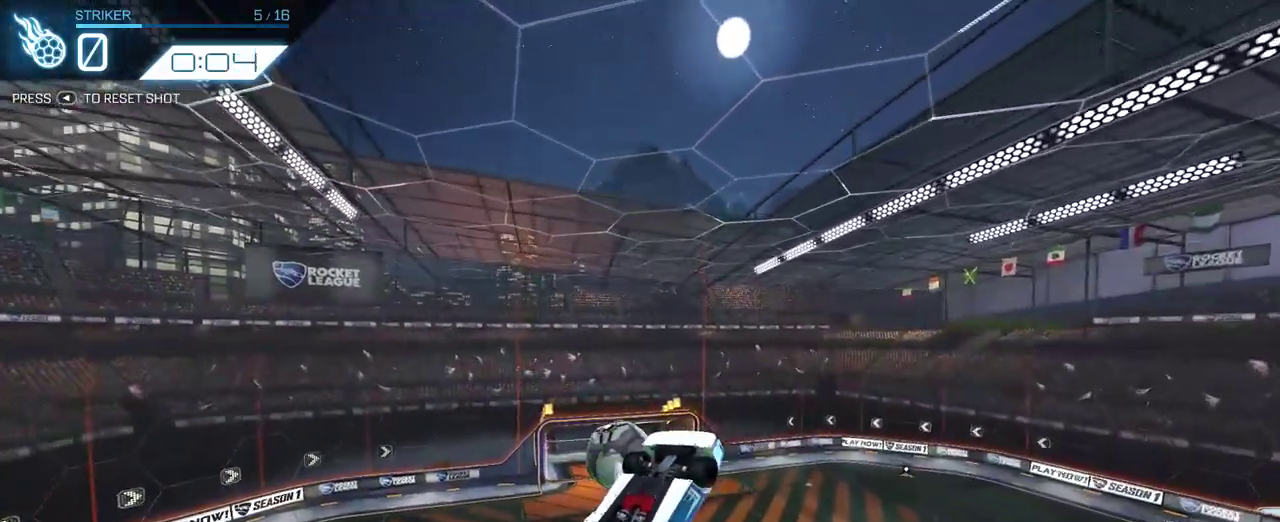
{"buttons": ["R2"], "left_stick": "center", "right_stick": "center", "events": []}
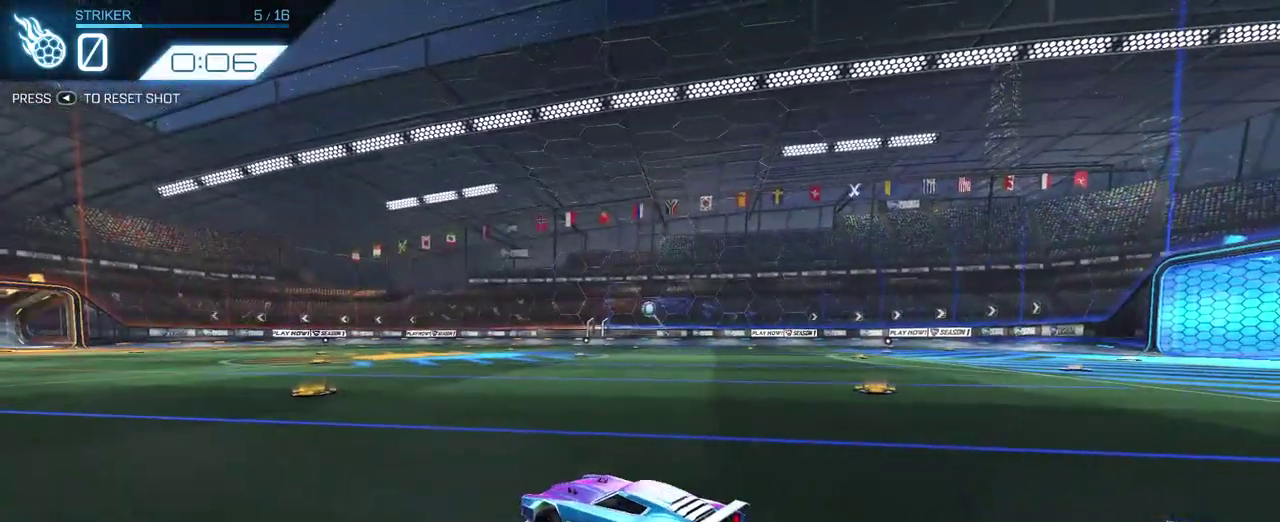
{"buttons": ["CROSS", "R2"], "left_stick": "down", "right_stick": "center", "events": [[67, "CROSS", "down"], [100, "left_stick", "down"], [300, "left_stick", "center"], [317, "CROSS", "up"], [383, "CROSS", "down"], [417, "left_stick", "down"]]}
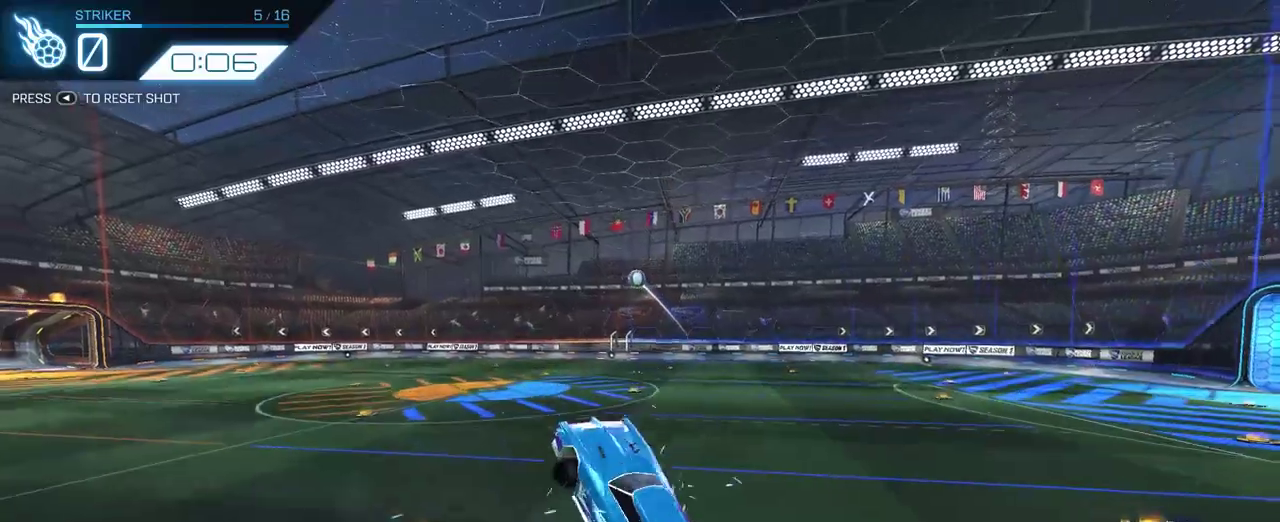
{"buttons": ["R2"], "left_stick": "center", "right_stick": "center", "events": [[50, "CROSS", "up"], [83, "left_stick", "left"], [150, "left_stick", "center"]]}
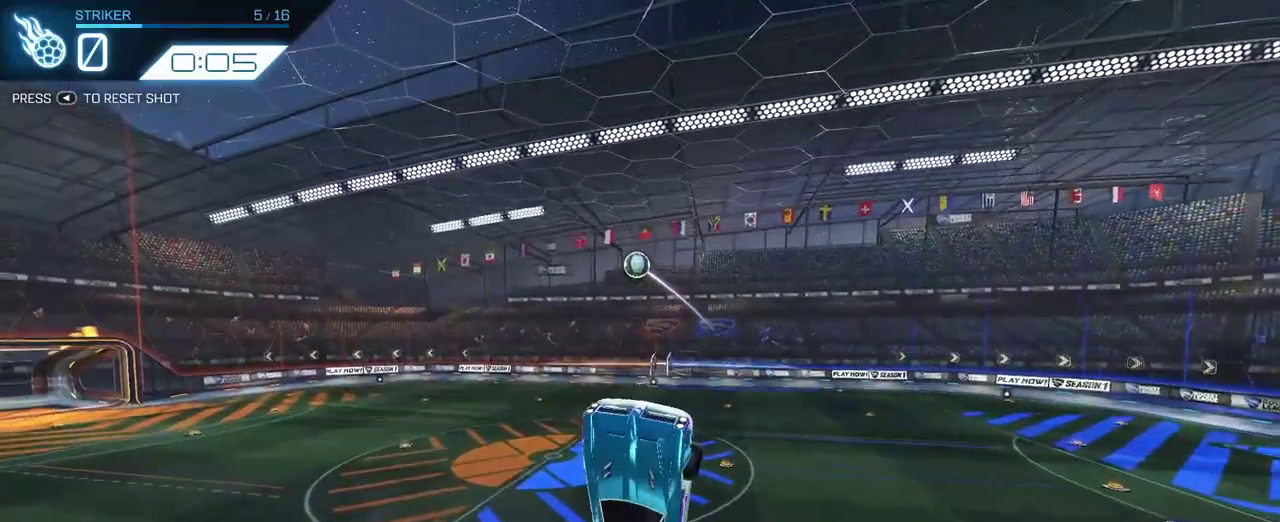
{"buttons": ["R2"], "left_stick": "center", "right_stick": "center", "events": [[117, "left_stick", "down-right"], [200, "left_stick", "left"], [250, "left_stick", "down-left"], [367, "left_stick", "center"]]}
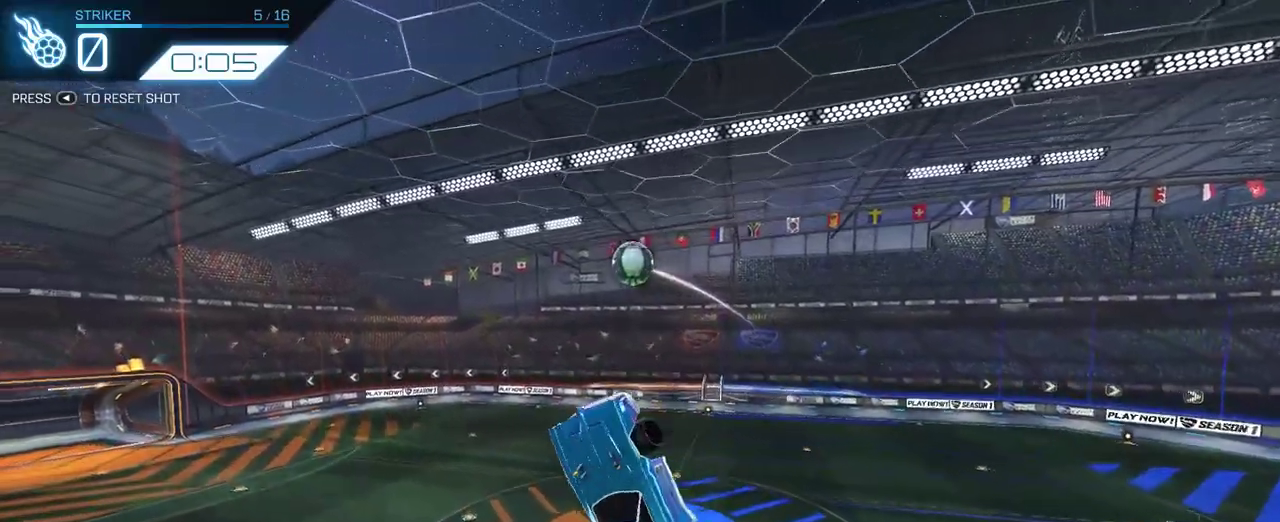
{"buttons": [], "left_stick": "up-left", "right_stick": "center", "events": [[217, "left_stick", "right"], [400, "R2", "up"], [467, "left_stick", "up-left"]]}
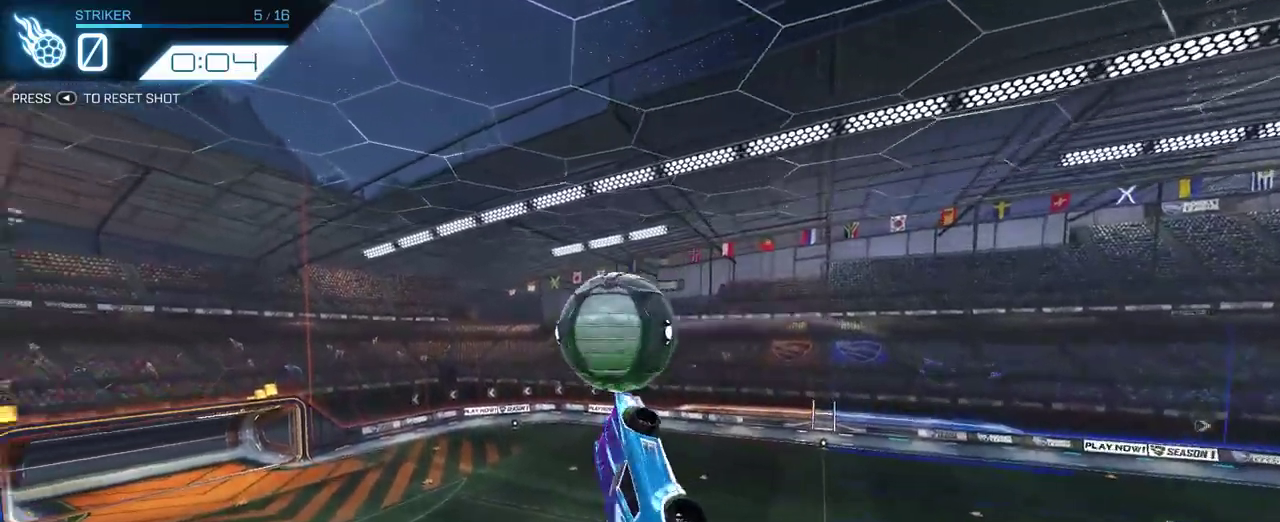
{"buttons": [], "left_stick": "up-left", "right_stick": "center", "events": [[67, "R2", "down"], [117, "left_stick", "down-left"], [283, "left_stick", "up-left"], [383, "R2", "up"]]}
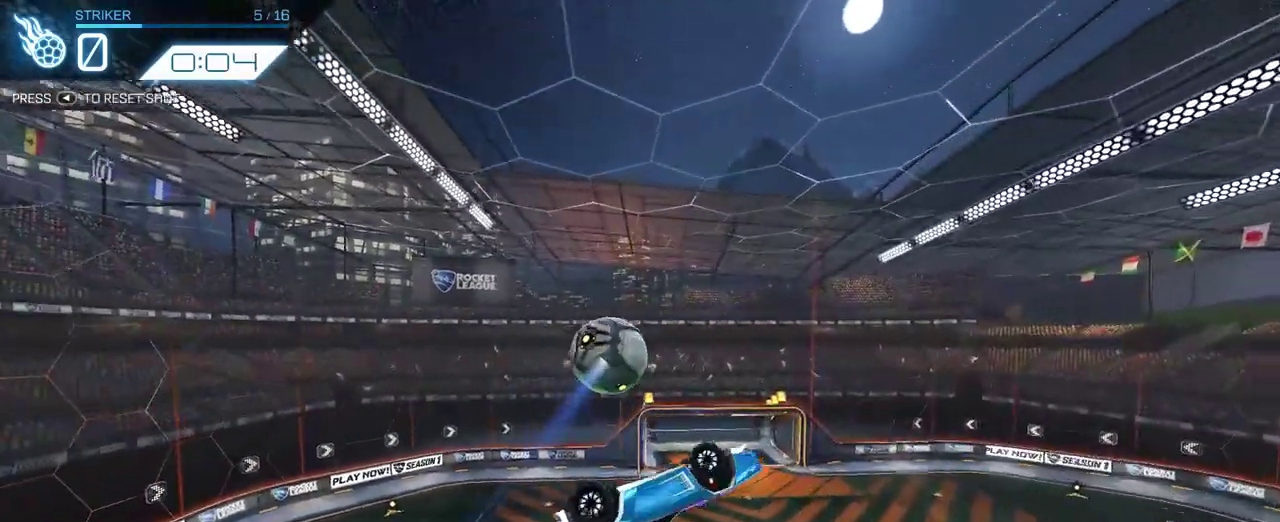
{"buttons": [], "left_stick": "center", "right_stick": "center"}
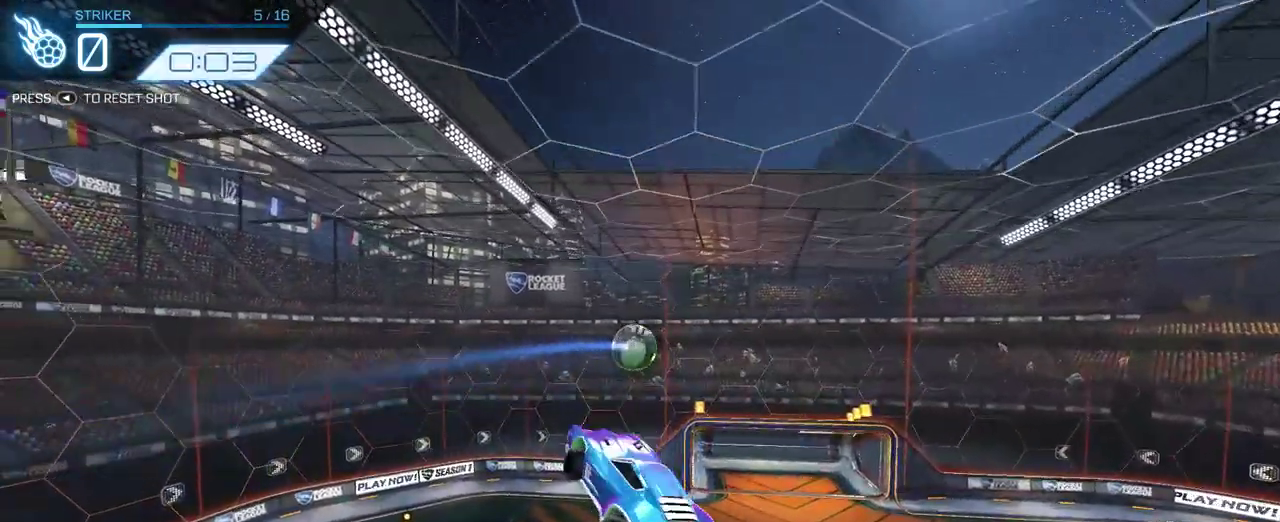
{"buttons": [], "left_stick": "center", "right_stick": "center", "events": [[117, "left_stick", "down-right"], [233, "left_stick", "center"]]}
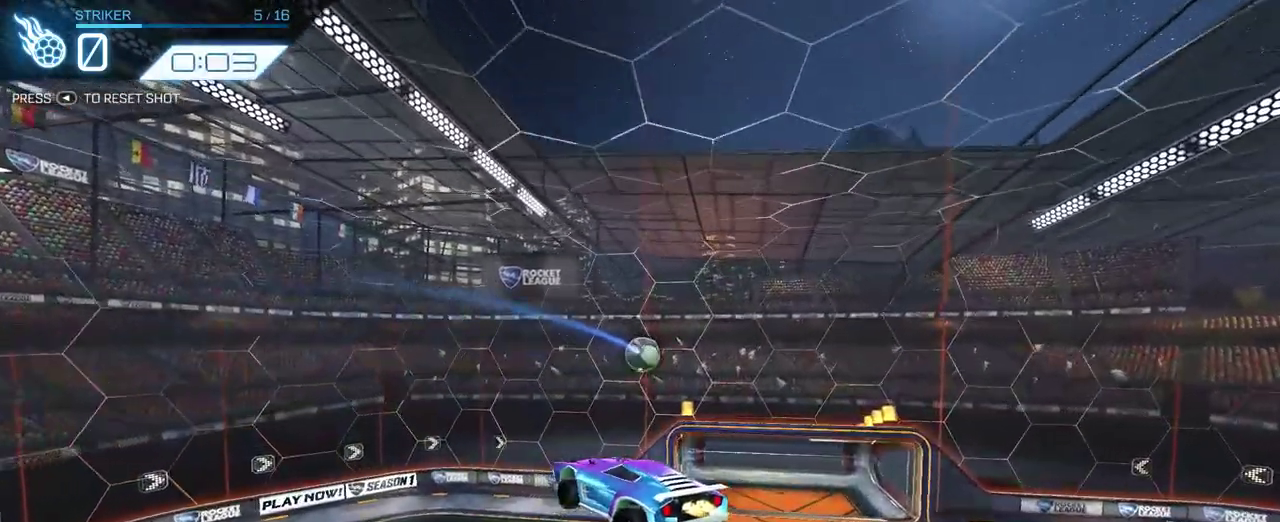
{"buttons": ["R2"], "left_stick": "center", "right_stick": "center", "events": [[183, "R2", "down"]]}